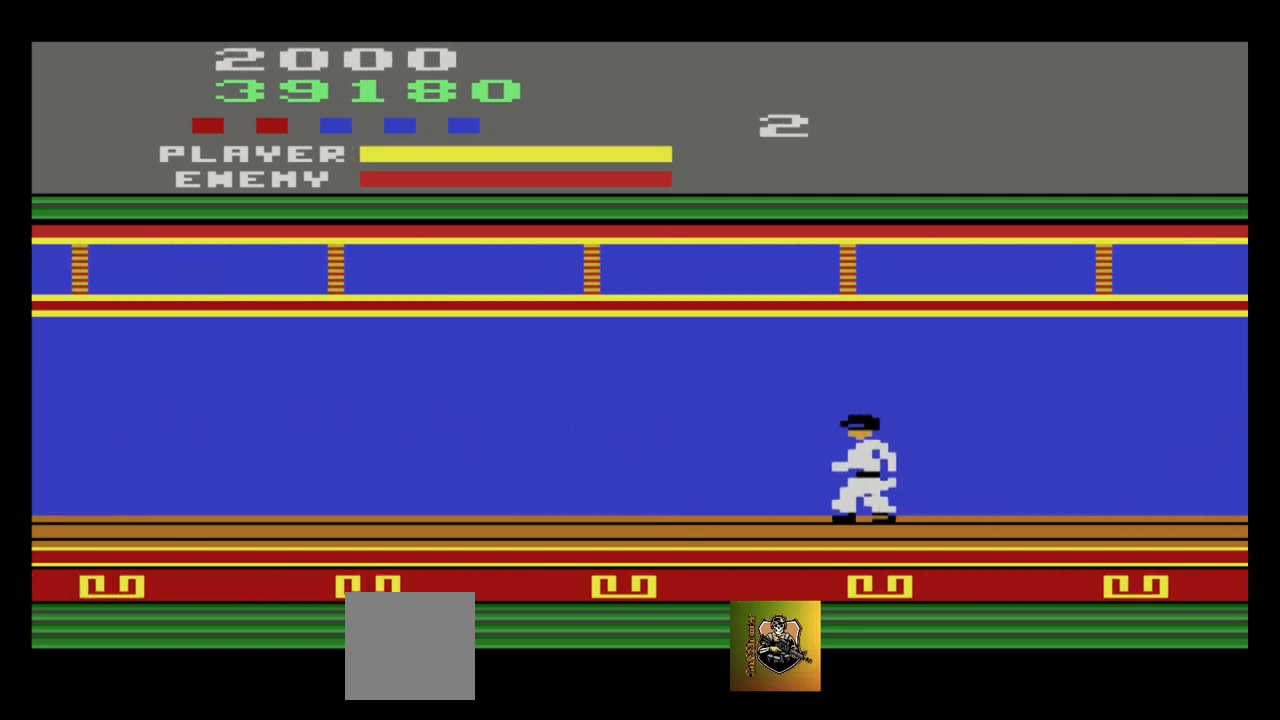
Gameplay with a controller (Xbox layout); each line is a JSON object with the inputs held at the frame after it. "events" lists button and stick changes between this image and that frame as [ms after this image, input, new state], when the widget could be followed in between. Not read: right_stick.
{"buttons": [], "left_stick": "center", "events": []}
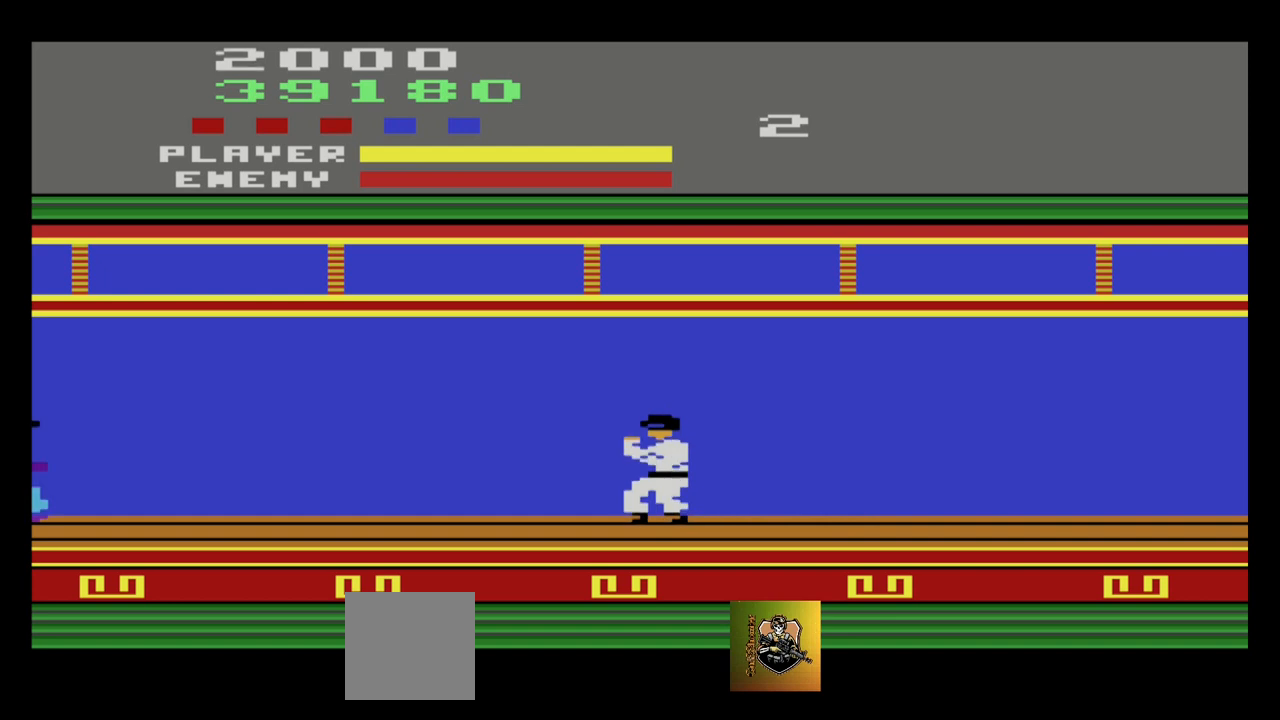
{"buttons": [], "left_stick": "left", "events": [[467, "left_stick", "left"]]}
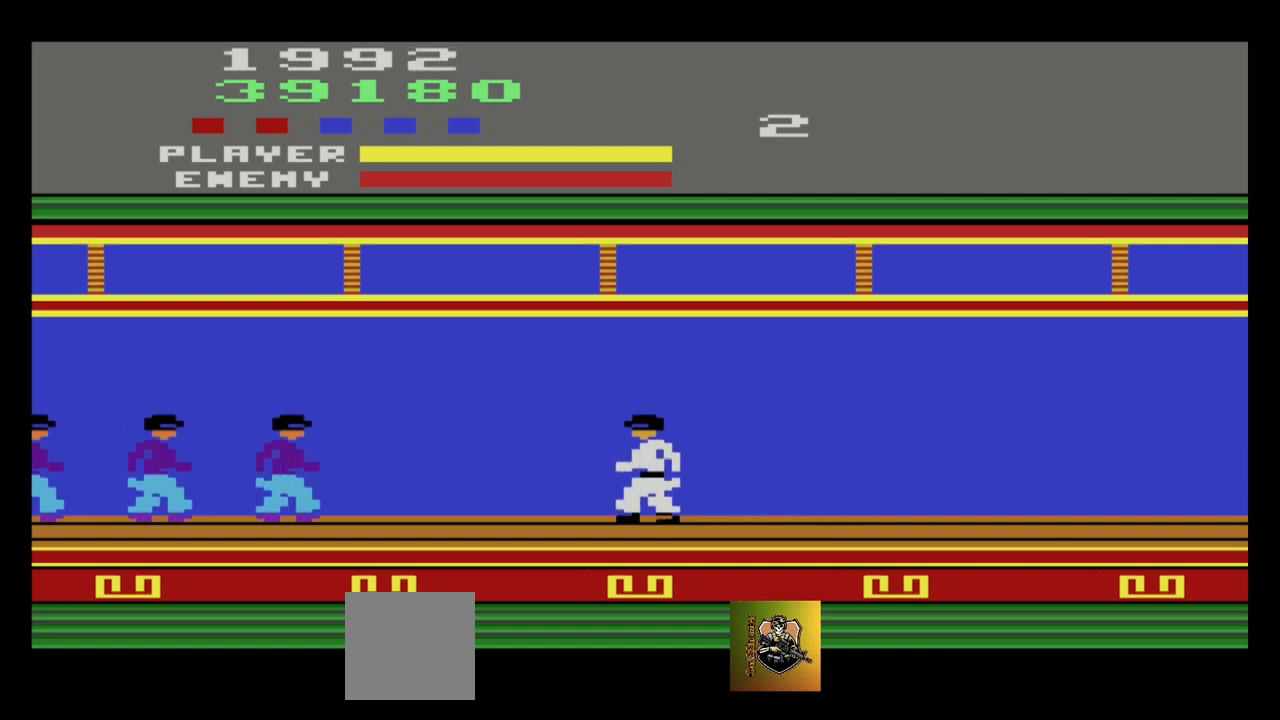
{"buttons": ["A"], "left_stick": "left", "events": [[500, "A", "down"]]}
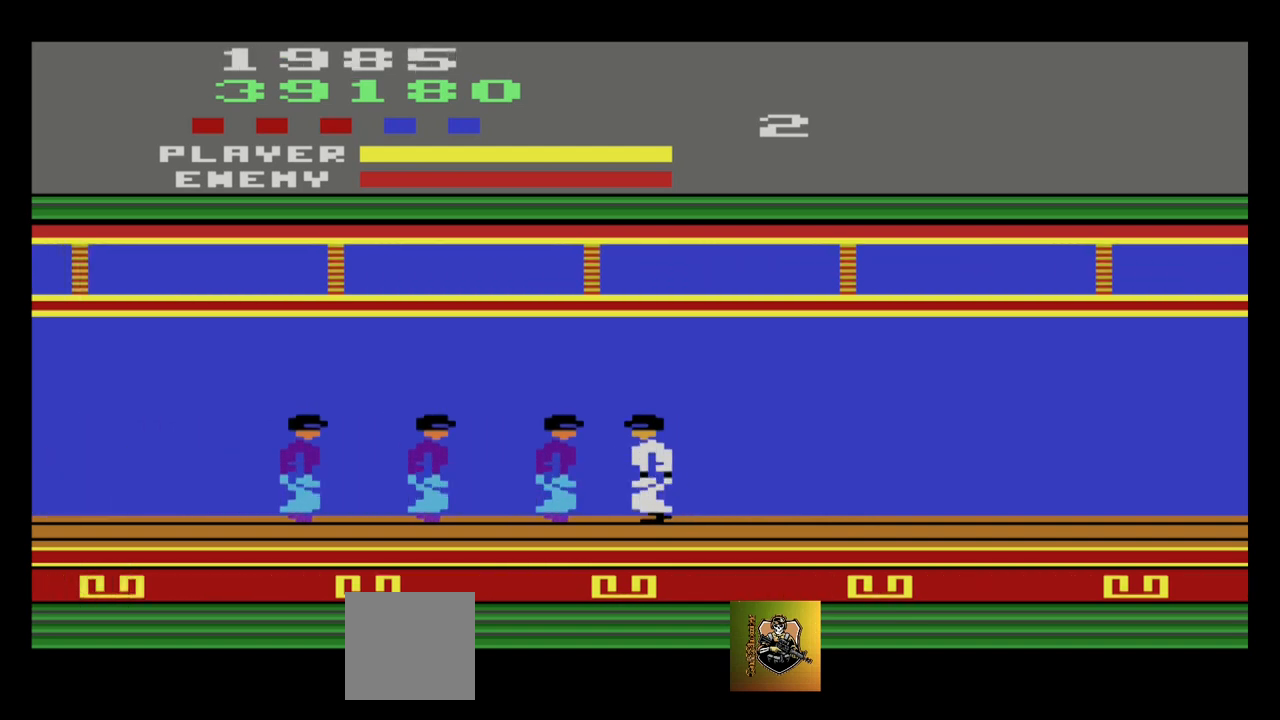
{"buttons": ["A"], "left_stick": "down-left", "events": [[100, "A", "up"], [167, "A", "down"], [234, "A", "up"], [300, "A", "down"], [367, "left_stick", "down-left"]]}
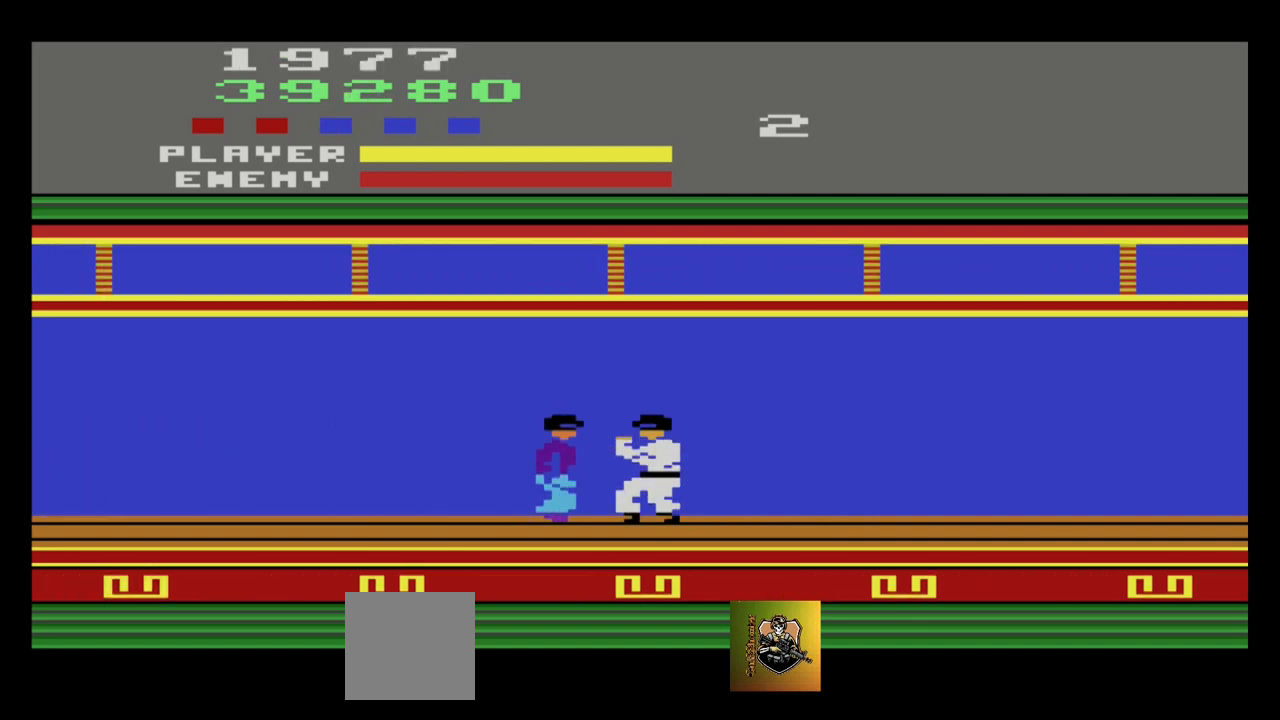
{"buttons": ["A"], "left_stick": "down-left", "events": [[66, "A", "up"], [133, "A", "down"], [267, "A", "up"], [333, "A", "down"], [367, "A", "up"], [467, "A", "down"]]}
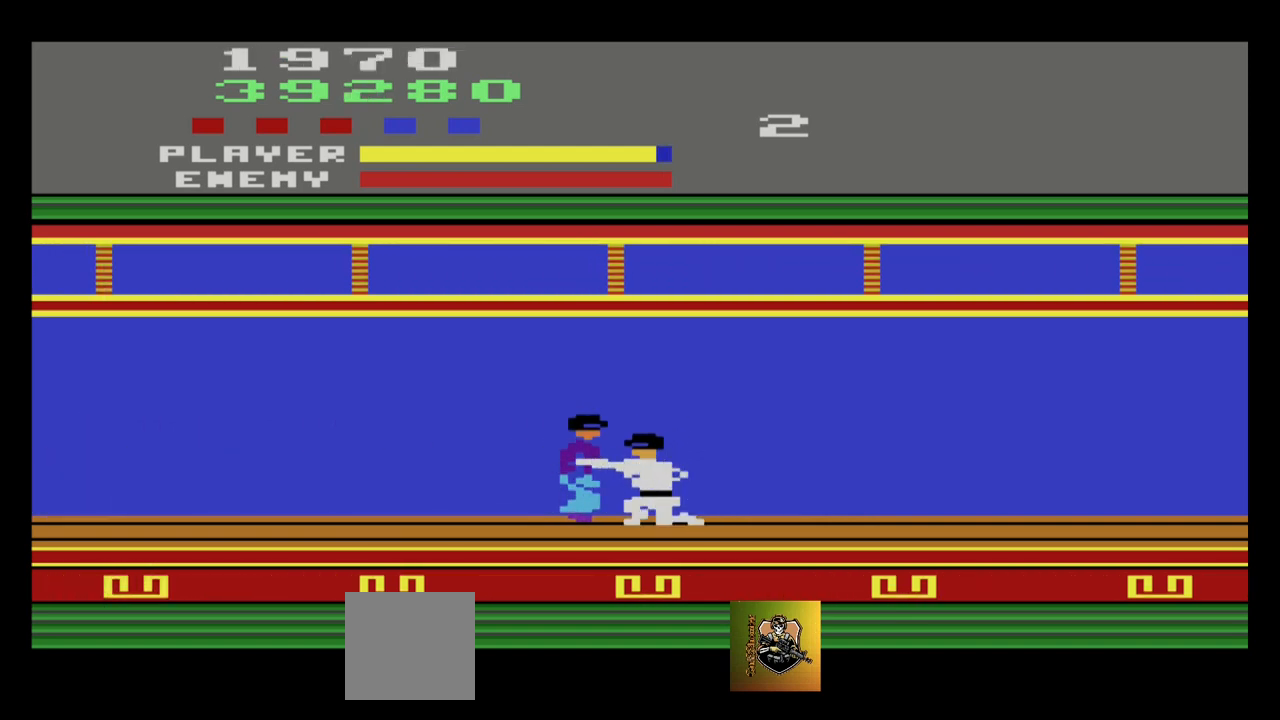
{"buttons": [], "left_stick": "down-left", "events": [[34, "A", "up"], [167, "A", "down"], [200, "A", "up"], [267, "A", "down"], [334, "A", "up"], [434, "A", "down"], [467, "A", "up"]]}
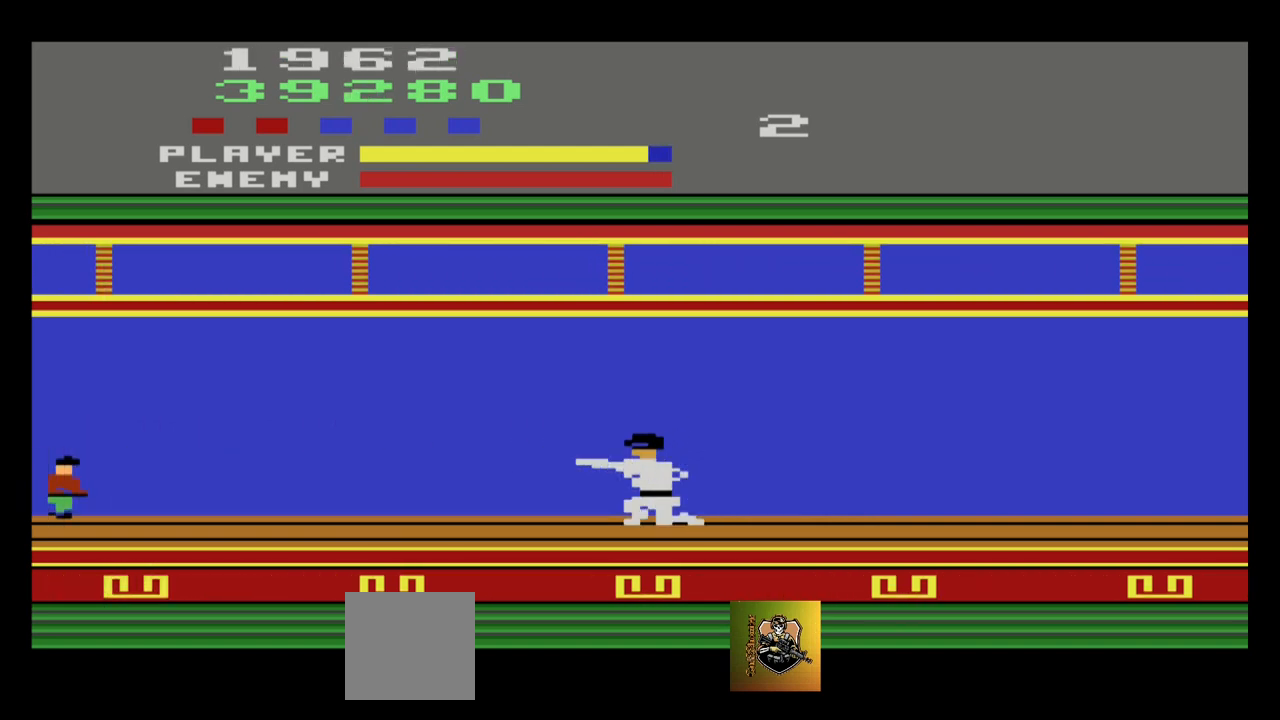
{"buttons": [], "left_stick": "left", "events": [[66, "A", "down"], [133, "A", "up"], [233, "left_stick", "center"], [367, "left_stick", "left"]]}
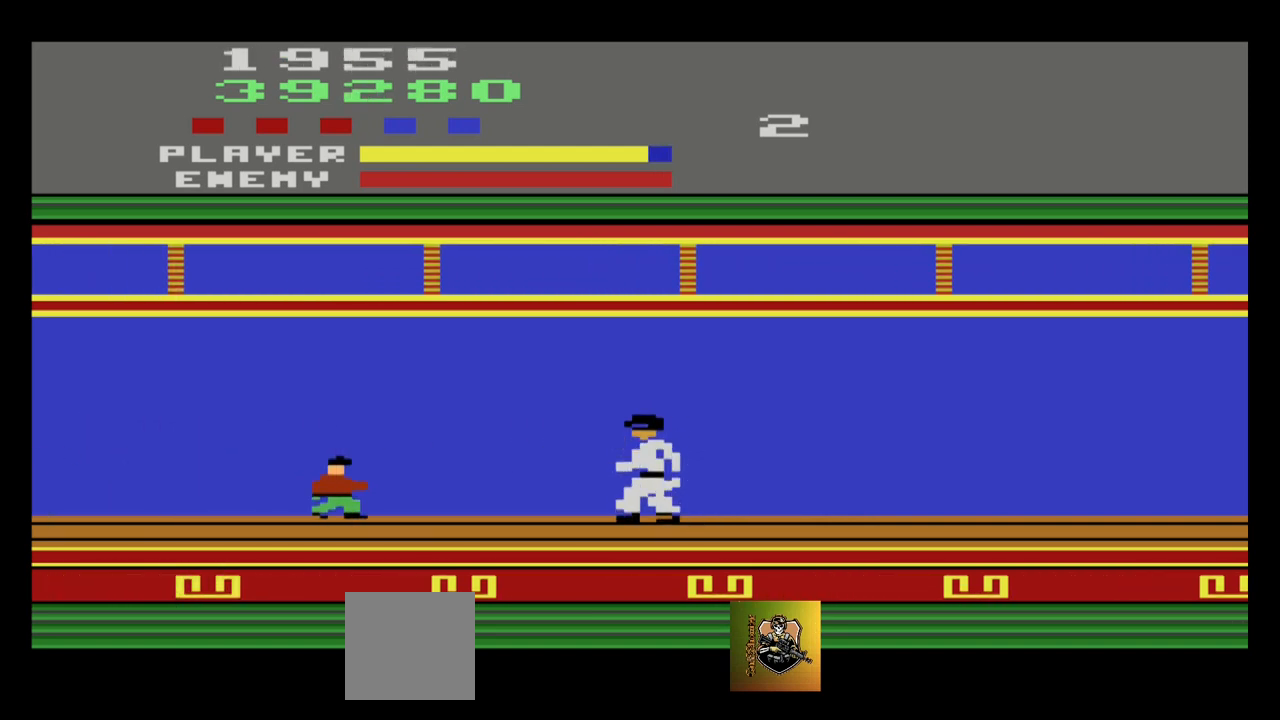
{"buttons": ["A"], "left_stick": "left", "events": [[300, "A", "down"], [367, "A", "up"], [467, "A", "down"]]}
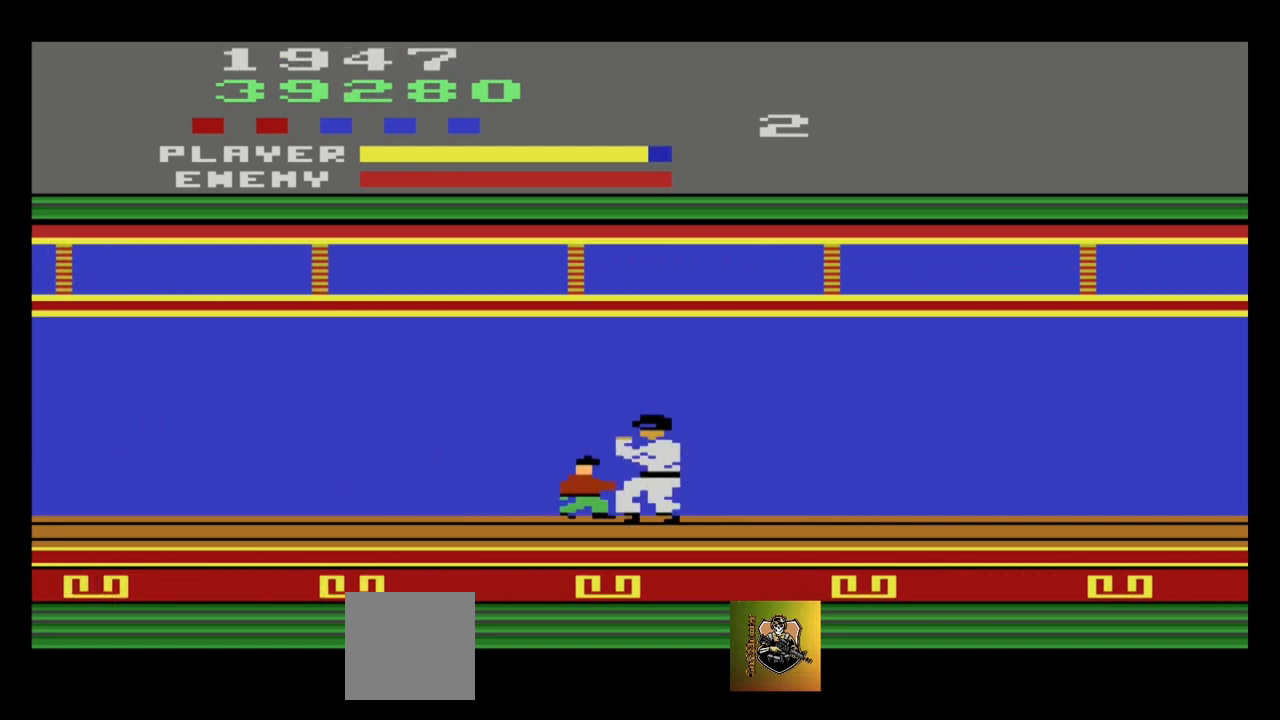
{"buttons": ["A"], "left_stick": "down-left", "events": [[33, "A", "up"], [66, "left_stick", "down-left"], [100, "A", "down"], [233, "A", "up"], [267, "A", "down"], [367, "A", "up"], [433, "A", "down"]]}
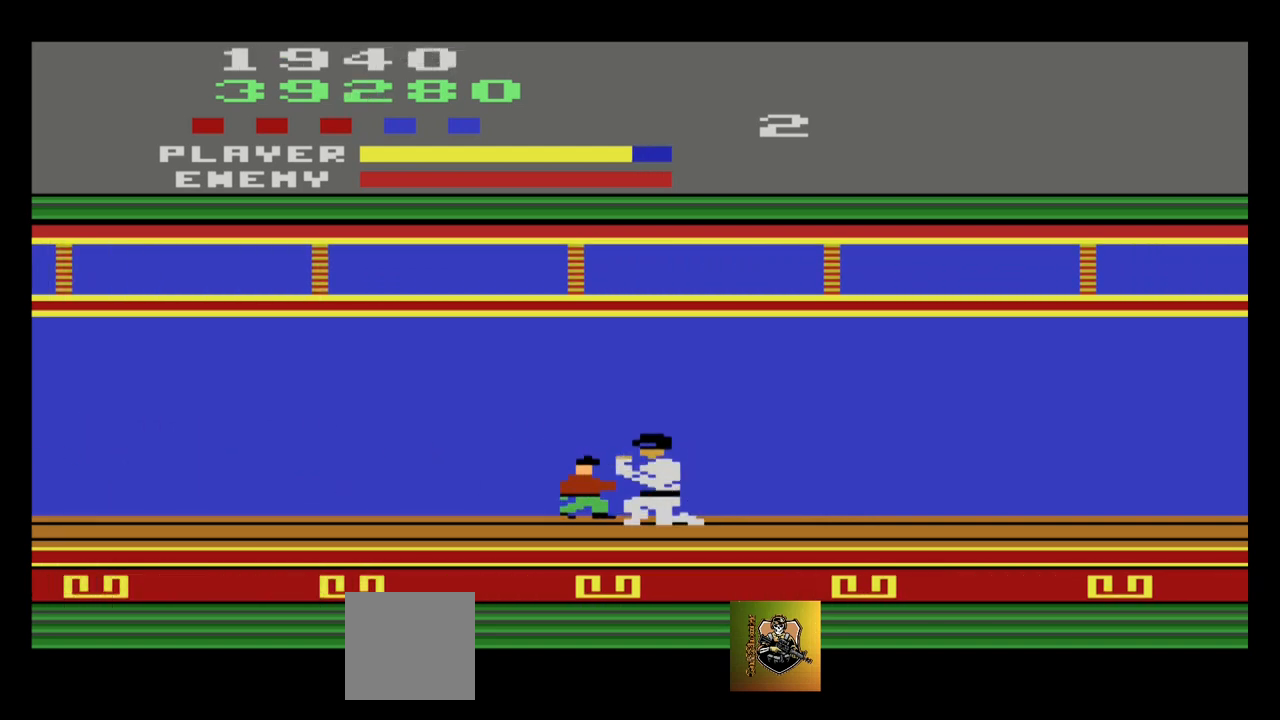
{"buttons": [], "left_stick": "down-left", "events": [[67, "A", "up"], [134, "A", "down"], [167, "A", "up"], [267, "A", "down"], [334, "A", "up"], [401, "A", "down"], [501, "A", "up"]]}
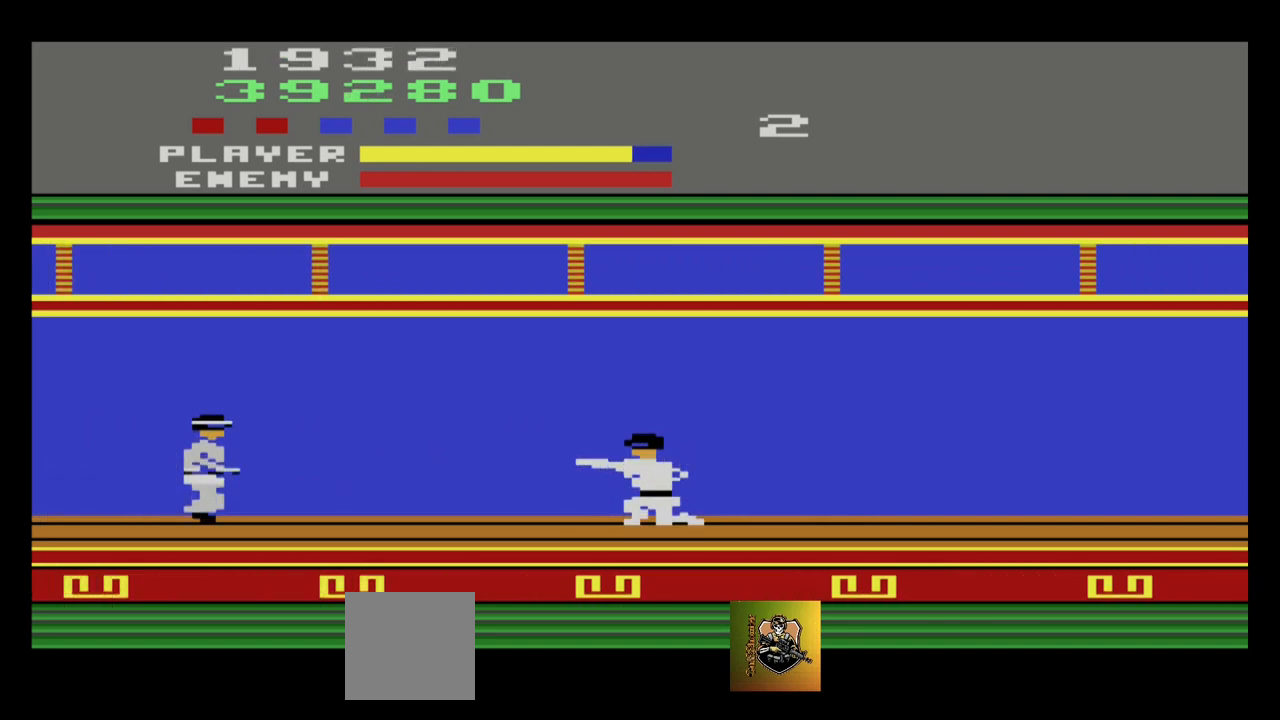
{"buttons": [], "left_stick": "down", "events": [[66, "A", "down"], [133, "A", "up"], [200, "left_stick", "left"], [333, "left_stick", "down-left"], [467, "left_stick", "down"]]}
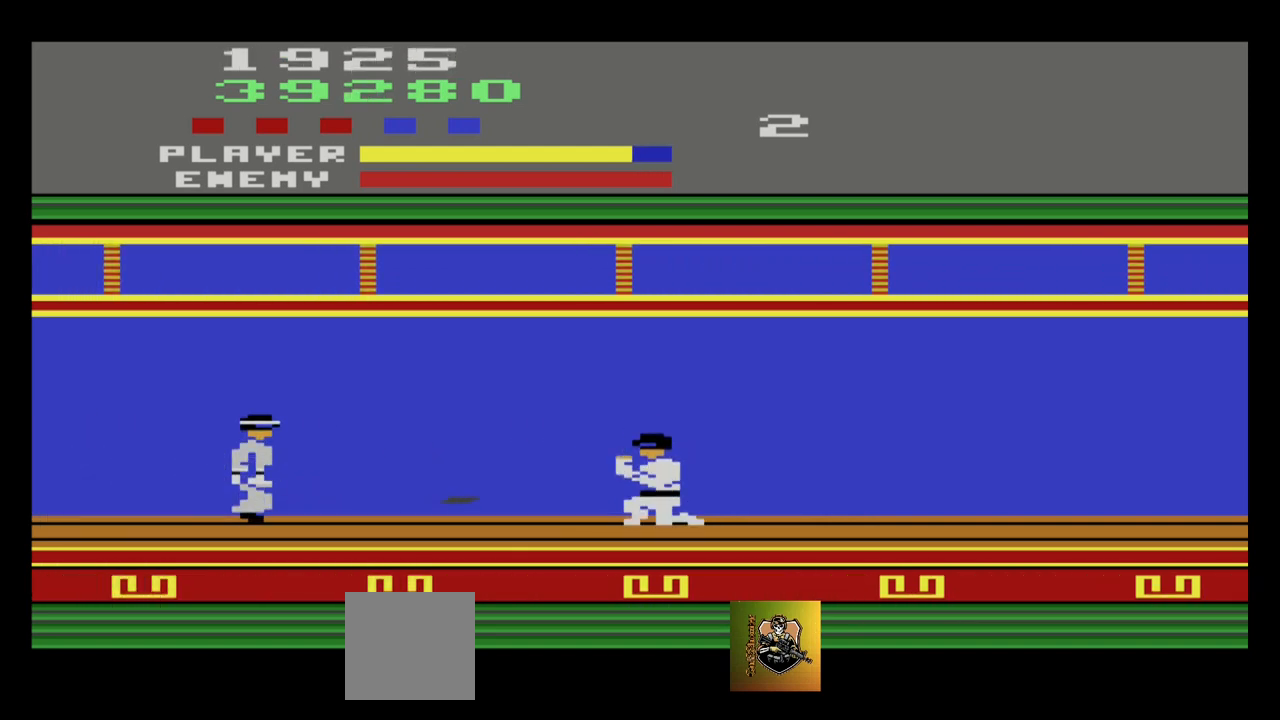
{"buttons": [], "left_stick": "center", "events": [[100, "left_stick", "up"], [467, "left_stick", "center"]]}
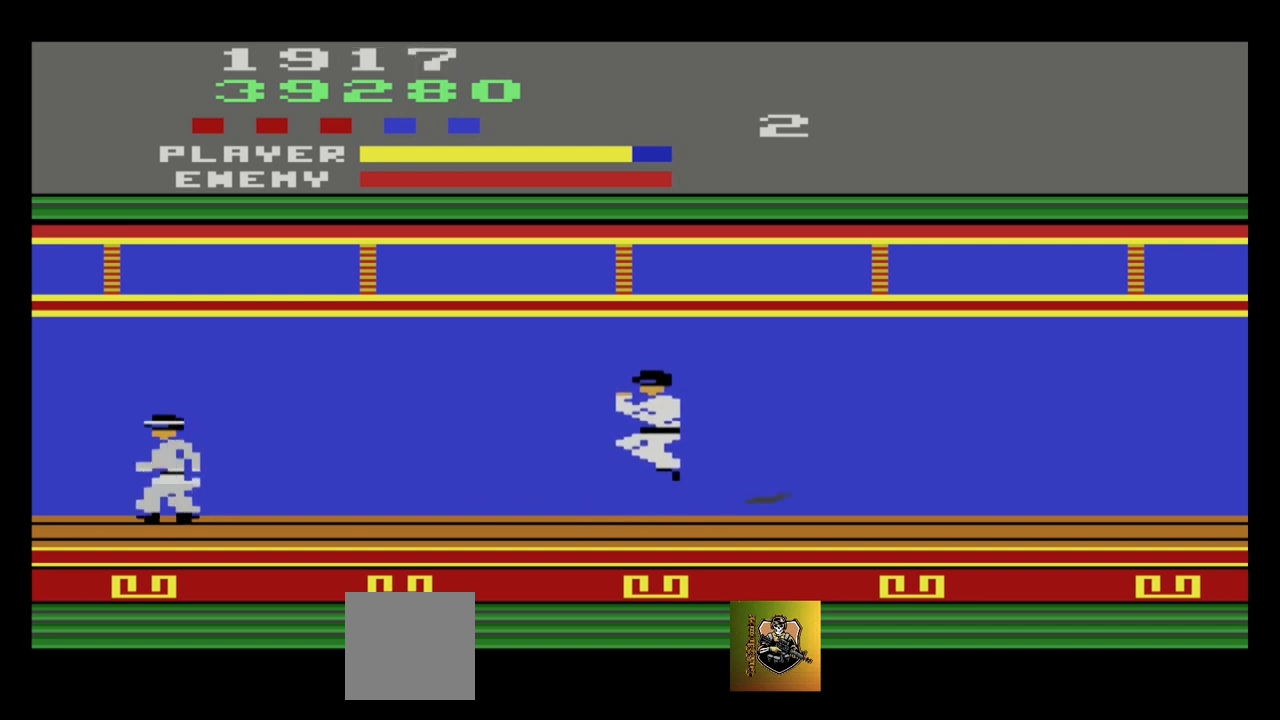
{"buttons": [], "left_stick": "left", "events": [[166, "left_stick", "left"]]}
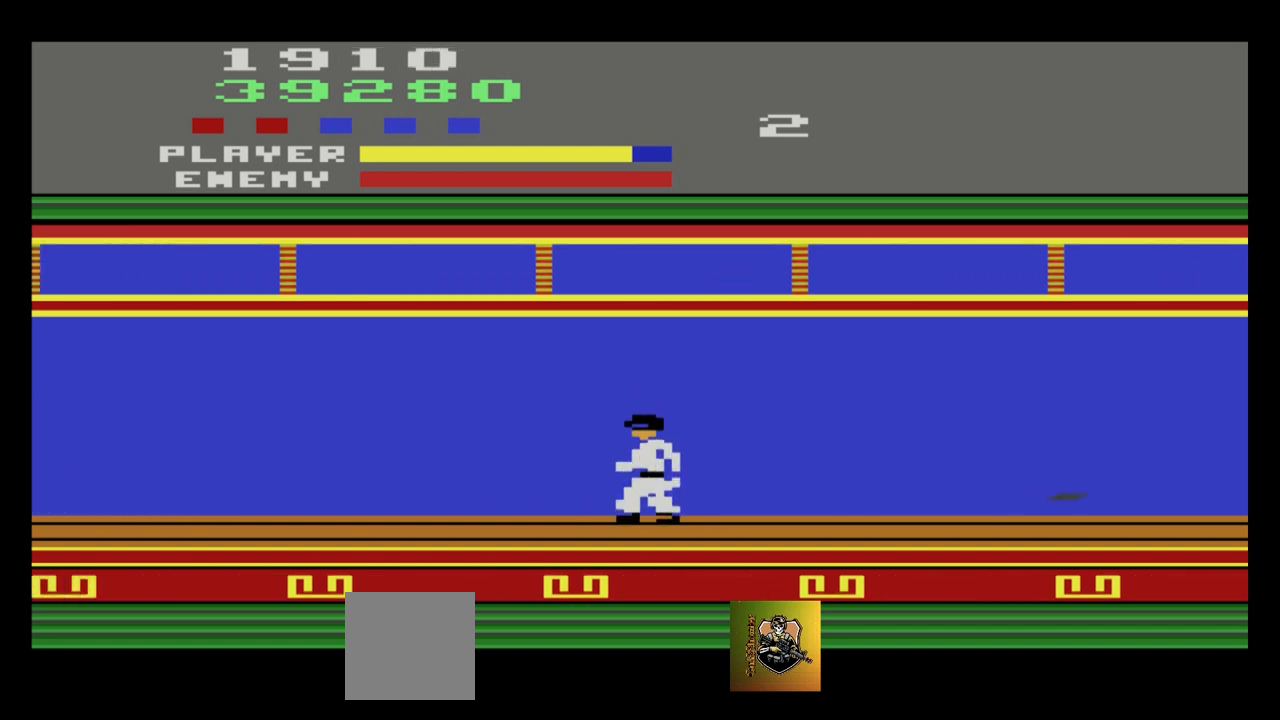
{"buttons": [], "left_stick": "down-left", "events": [[367, "left_stick", "down-left"]]}
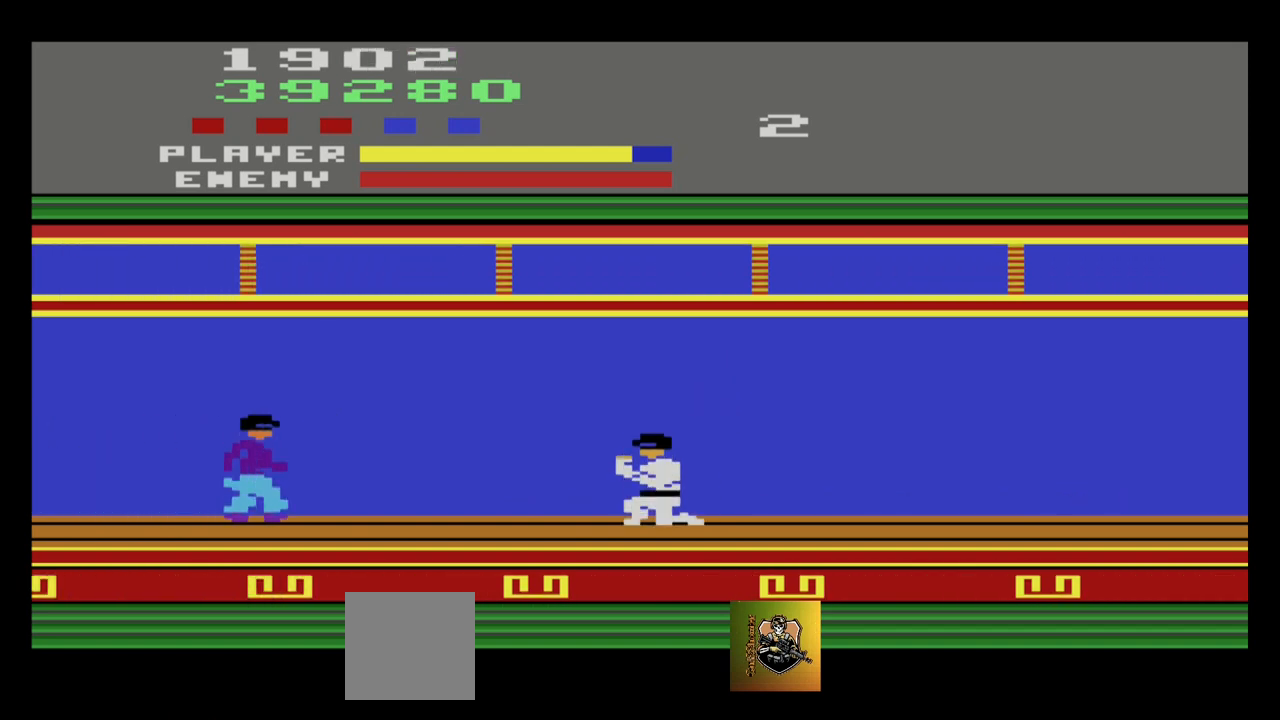
{"buttons": ["A"], "left_stick": "left", "events": [[267, "left_stick", "left"], [467, "A", "down"]]}
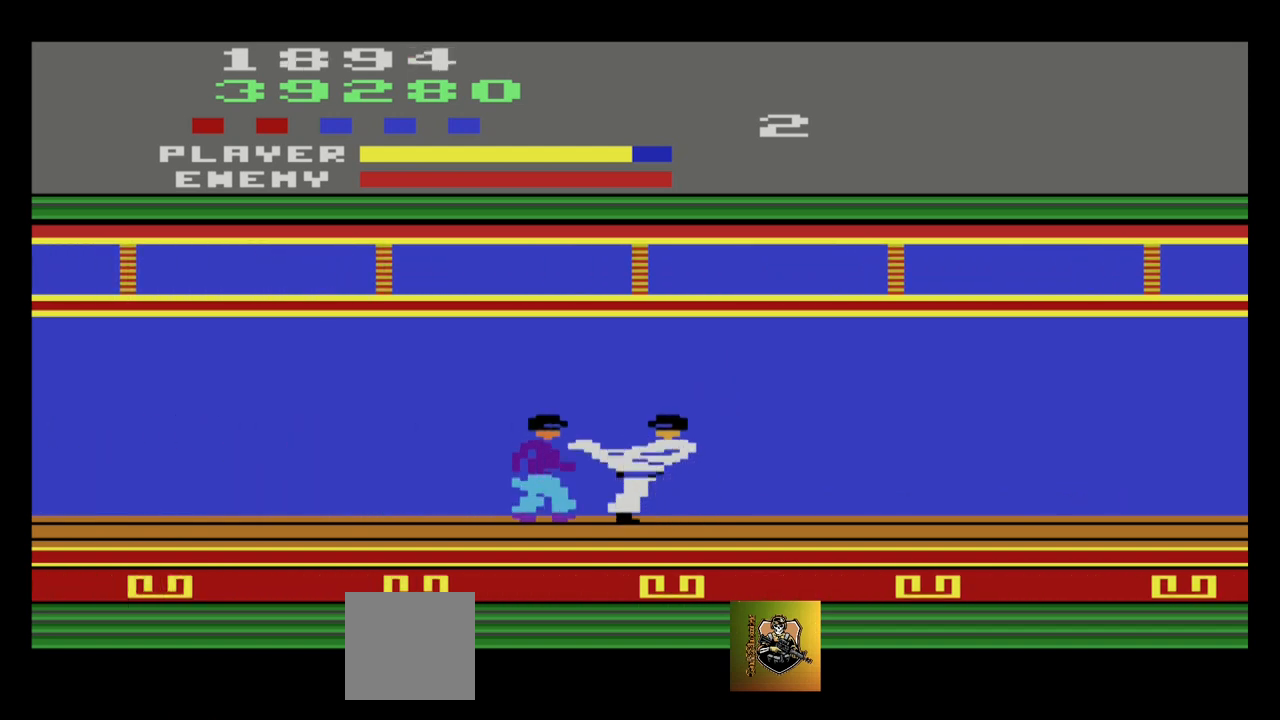
{"buttons": [], "left_stick": "down-left", "events": [[100, "A", "up"], [234, "A", "down"], [300, "A", "up"], [300, "left_stick", "down-left"]]}
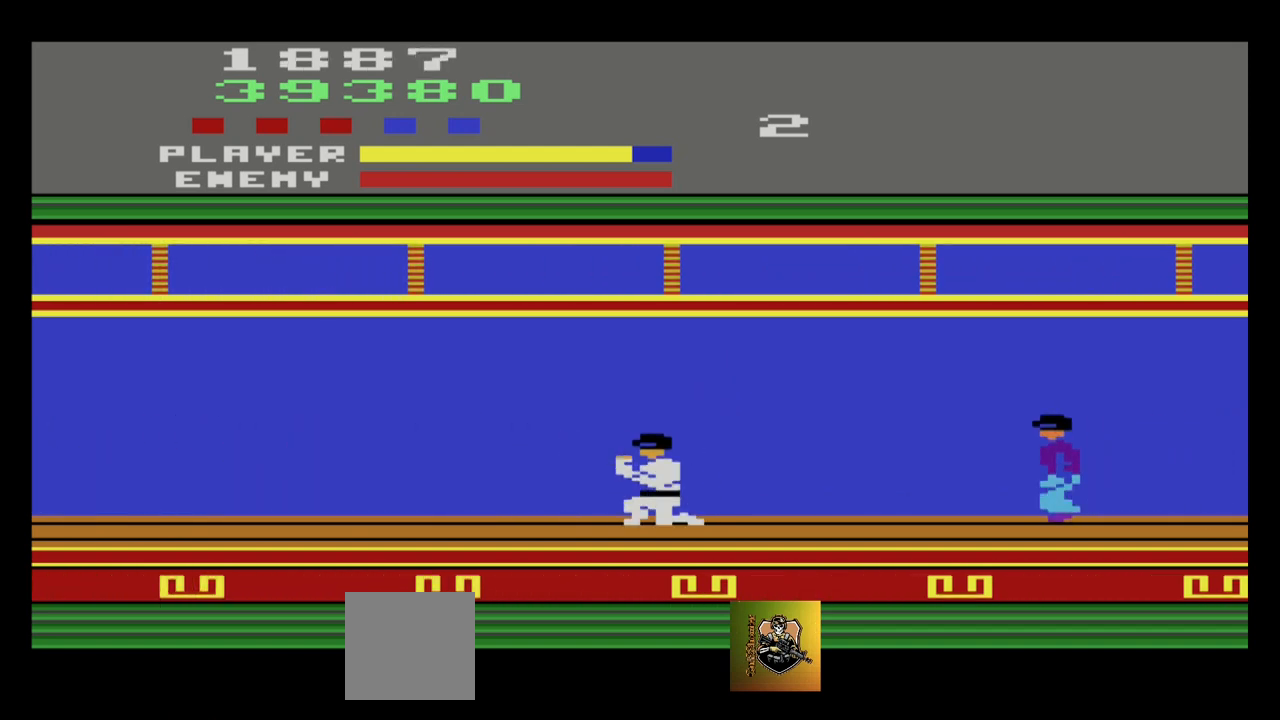
{"buttons": [], "left_stick": "right", "events": [[33, "left_stick", "left"], [367, "left_stick", "right"]]}
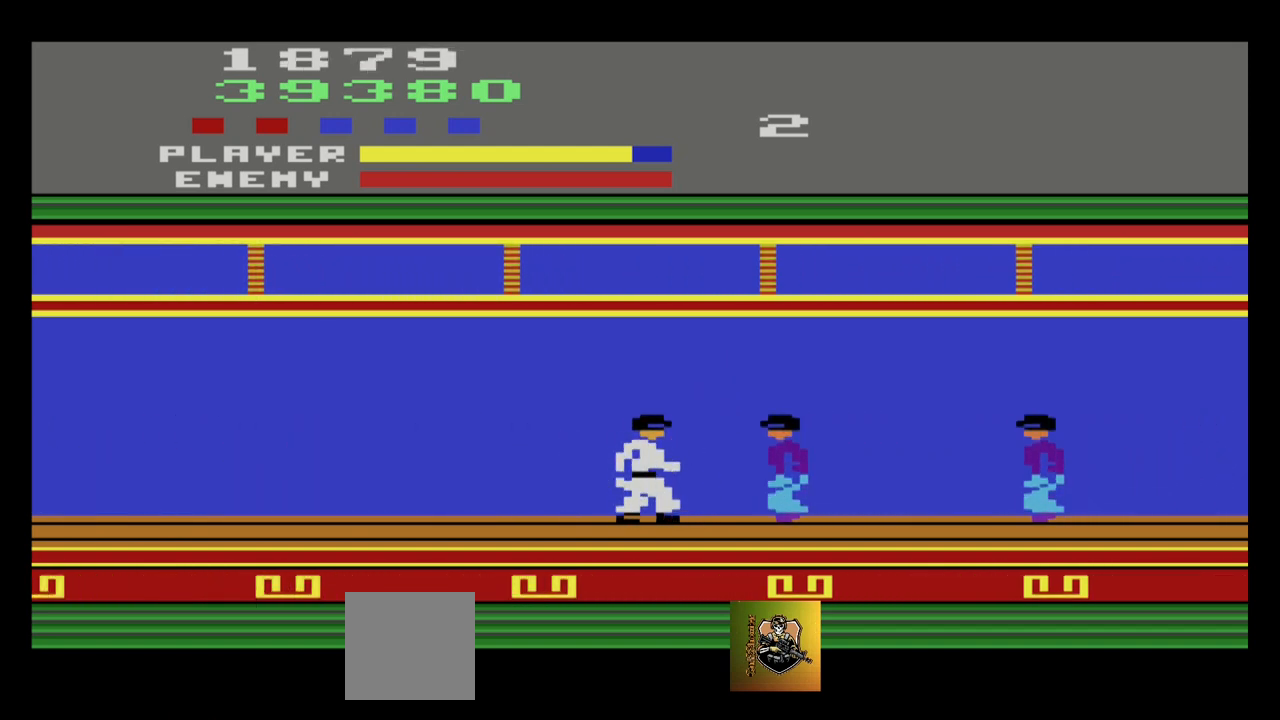
{"buttons": [], "left_stick": "down", "events": [[100, "A", "down"], [234, "A", "up"], [300, "left_stick", "down-right"], [501, "left_stick", "down"]]}
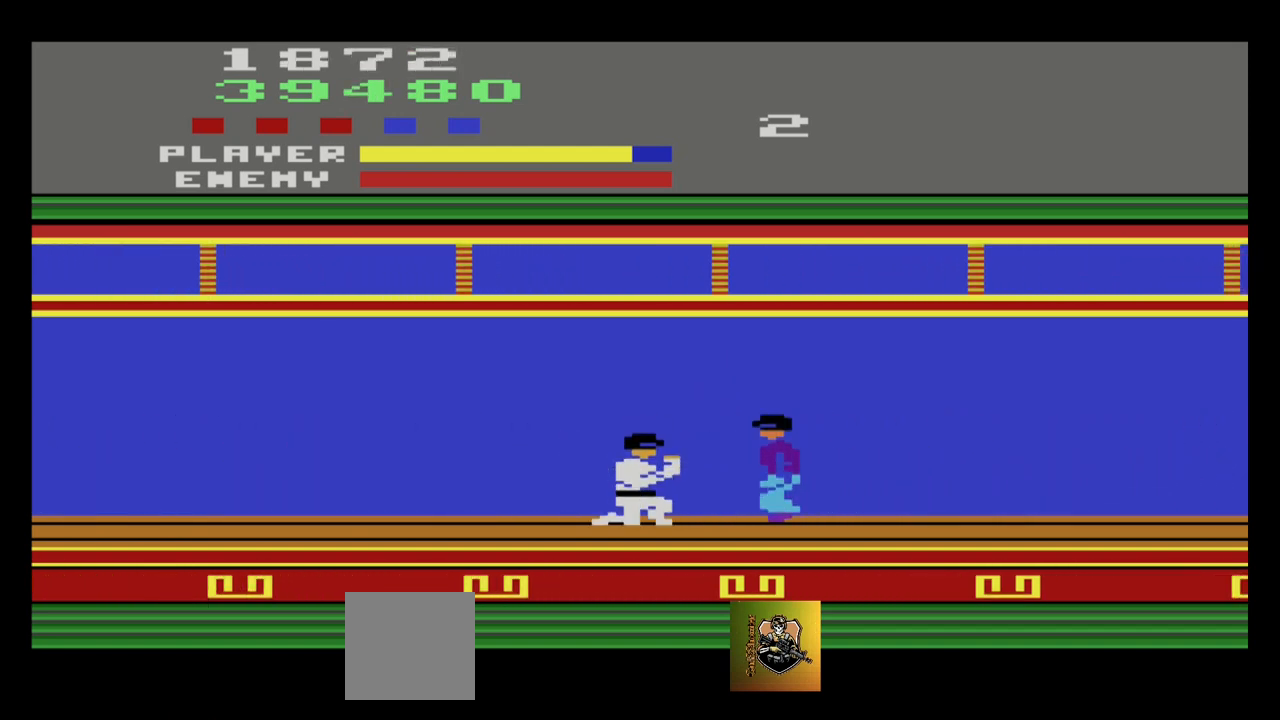
{"buttons": [], "left_stick": "down", "events": [[66, "A", "down"], [333, "A", "up"], [400, "A", "down"], [467, "A", "up"]]}
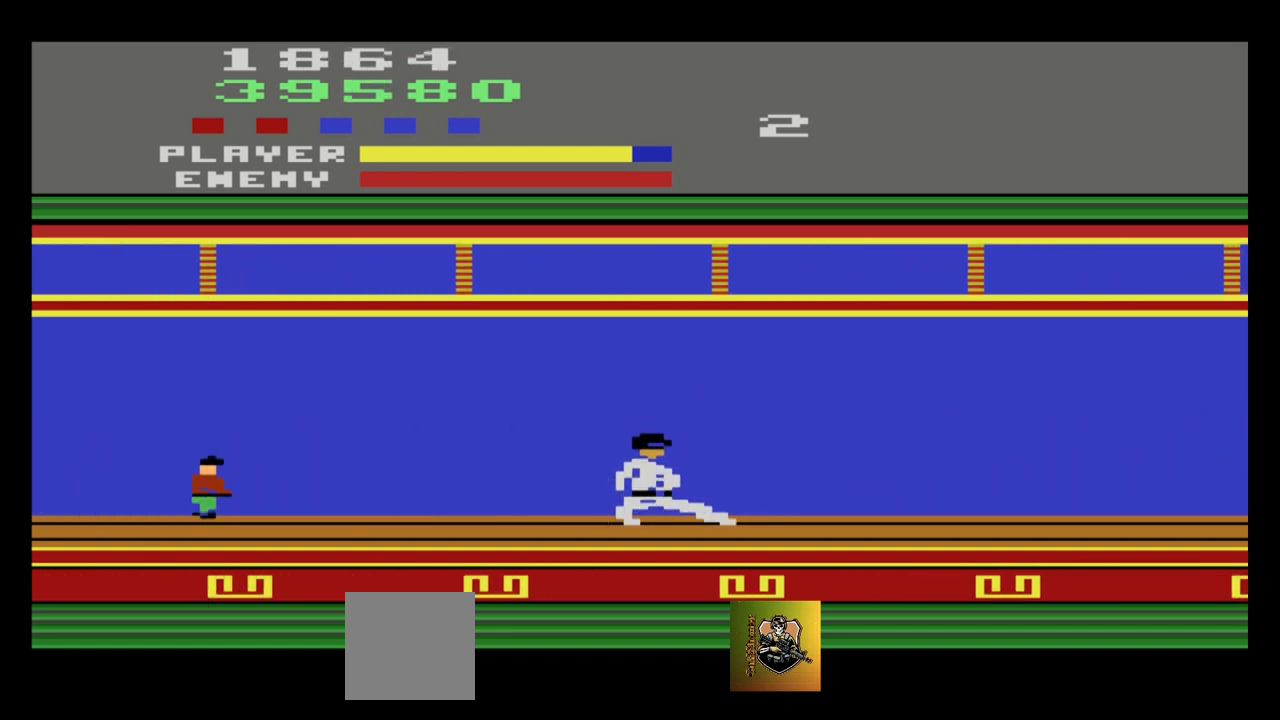
{"buttons": [], "left_stick": "left", "events": [[33, "left_stick", "down-left"], [134, "left_stick", "left"]]}
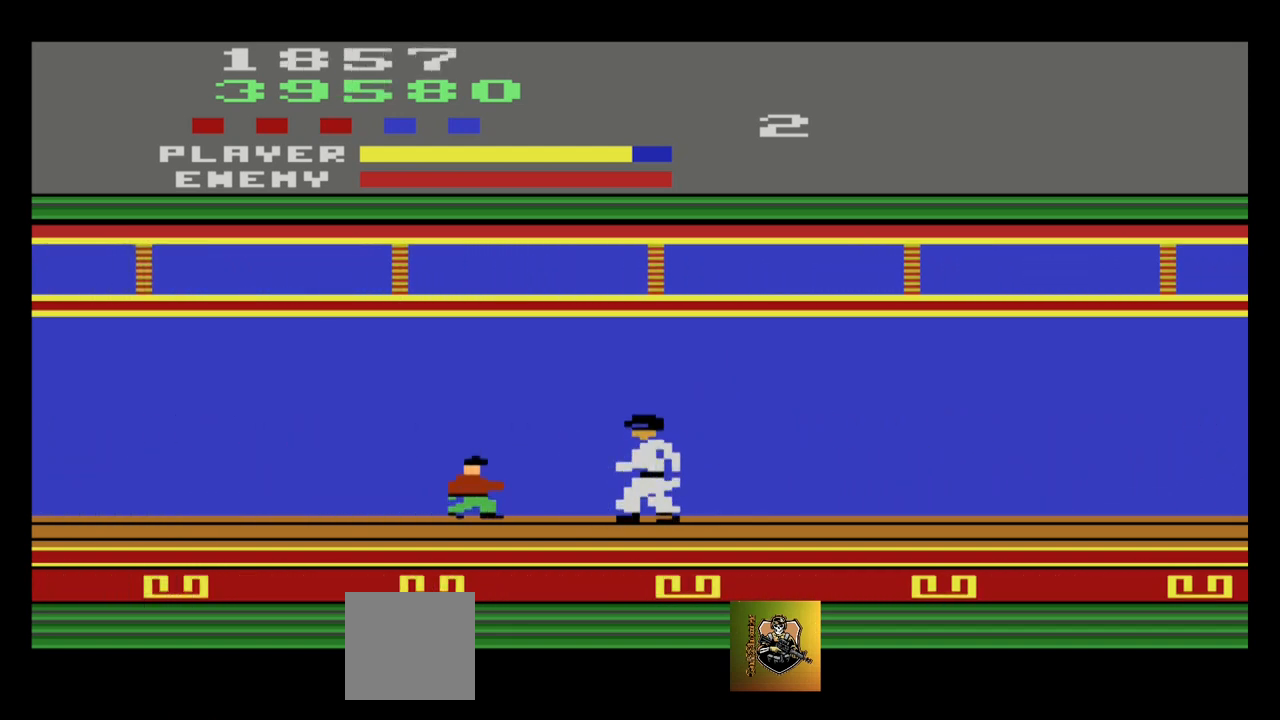
{"buttons": ["A"], "left_stick": "down-left", "events": [[100, "left_stick", "down-left"], [166, "A", "down"], [400, "A", "up"], [467, "A", "down"]]}
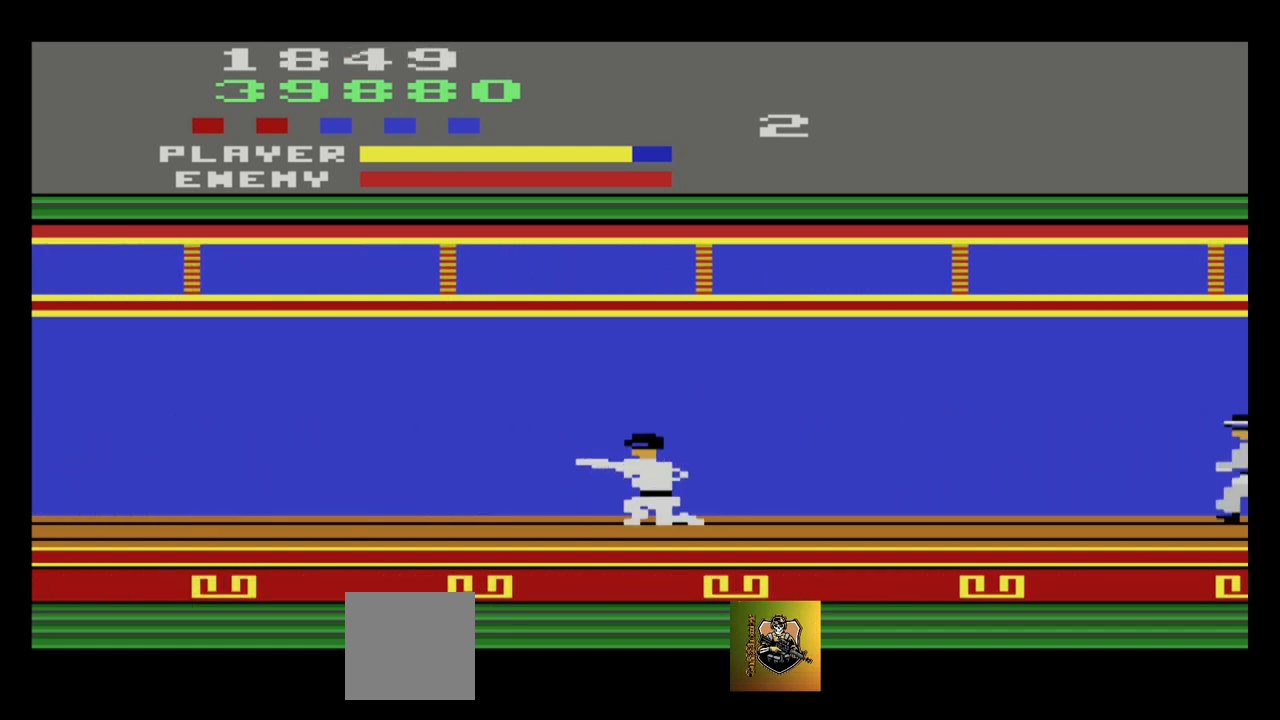
{"buttons": [], "left_stick": "left", "events": [[34, "A", "up"], [200, "left_stick", "left"]]}
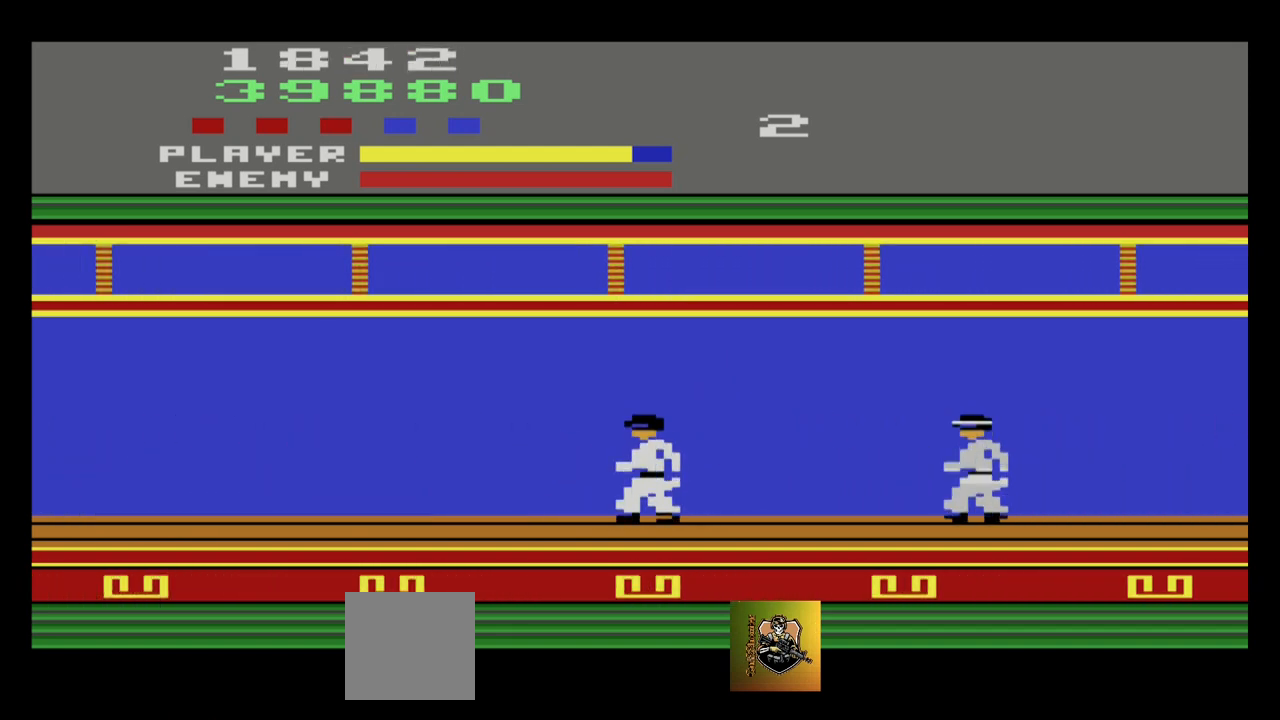
{"buttons": [], "left_stick": "right", "events": [[200, "left_stick", "right"]]}
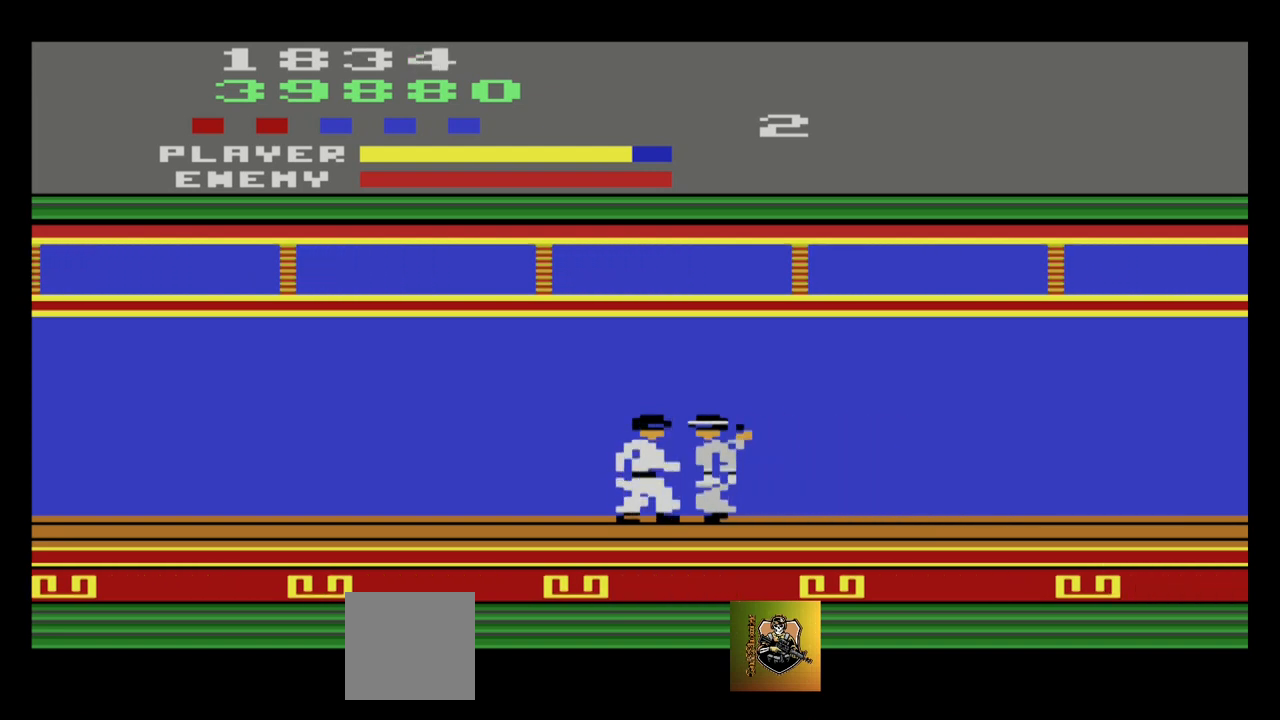
{"buttons": ["A"], "left_stick": "down", "events": [[67, "A", "down"], [67, "left_stick", "down"], [134, "A", "up"], [167, "A", "down"], [267, "A", "up"], [334, "A", "down"], [401, "A", "up"], [501, "A", "down"]]}
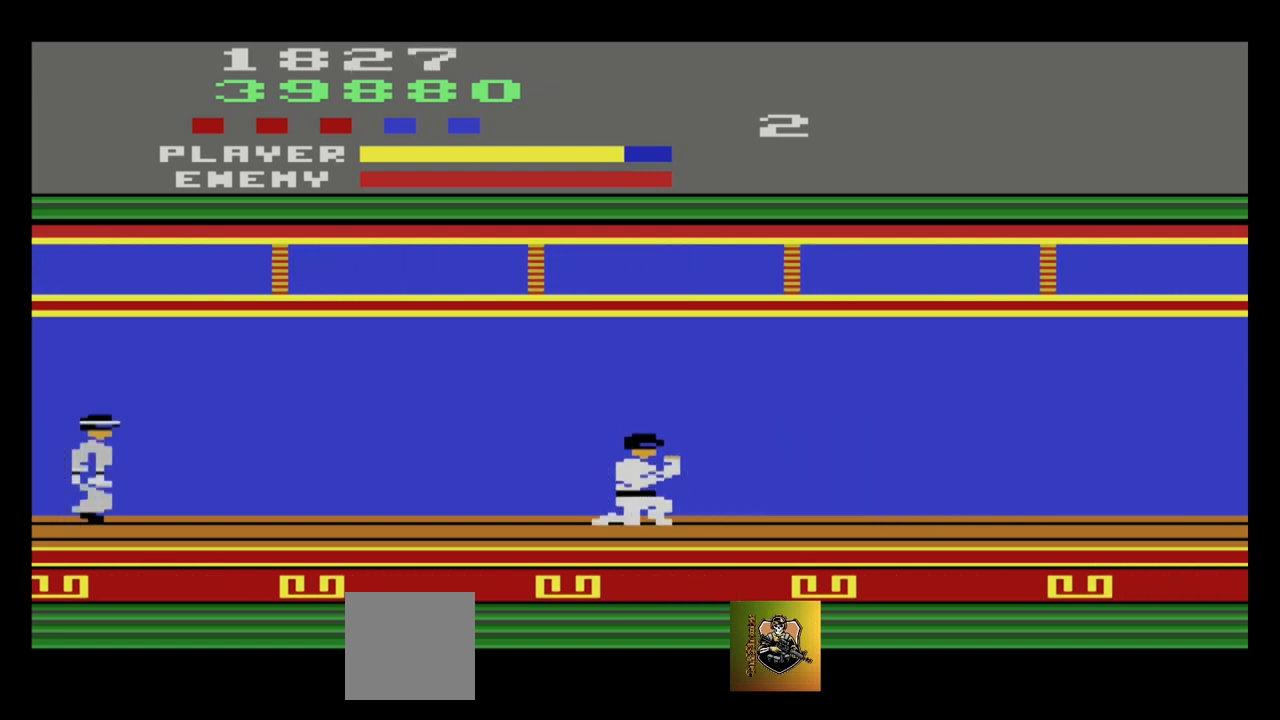
{"buttons": [], "left_stick": "left", "events": [[66, "A", "up"], [300, "left_stick", "left"]]}
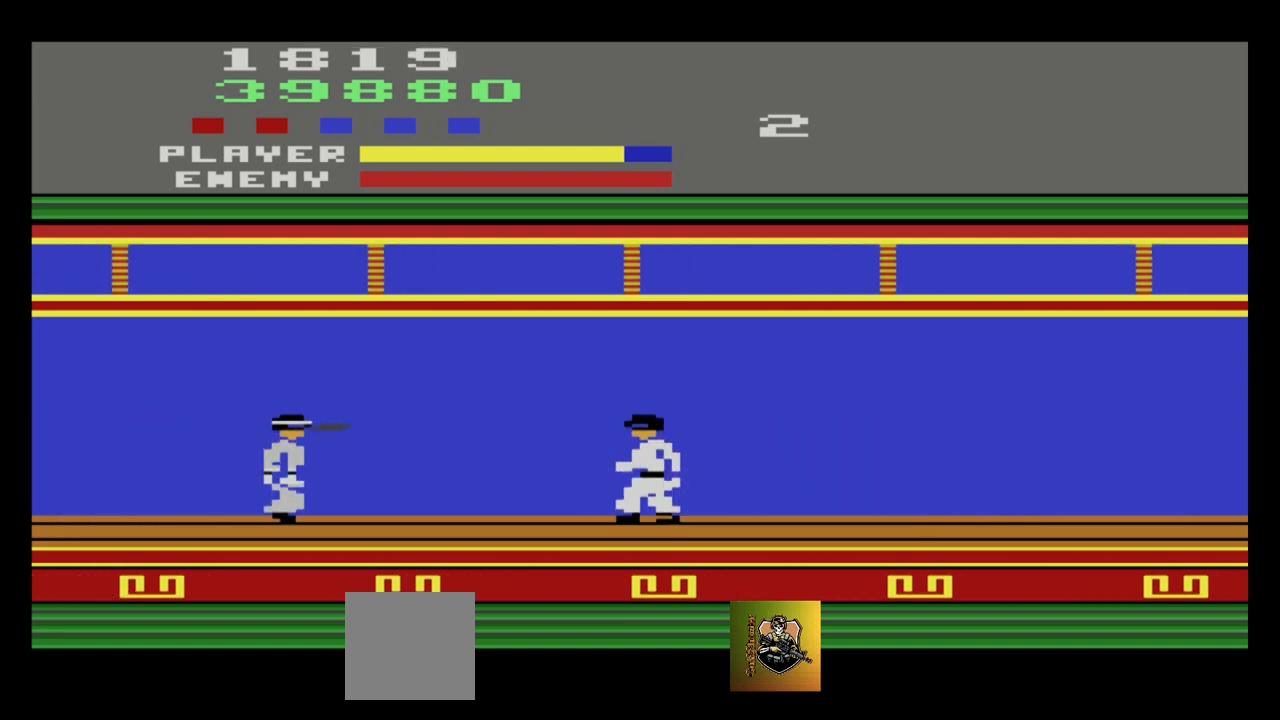
{"buttons": [], "left_stick": "down-left", "events": [[134, "left_stick", "down-left"]]}
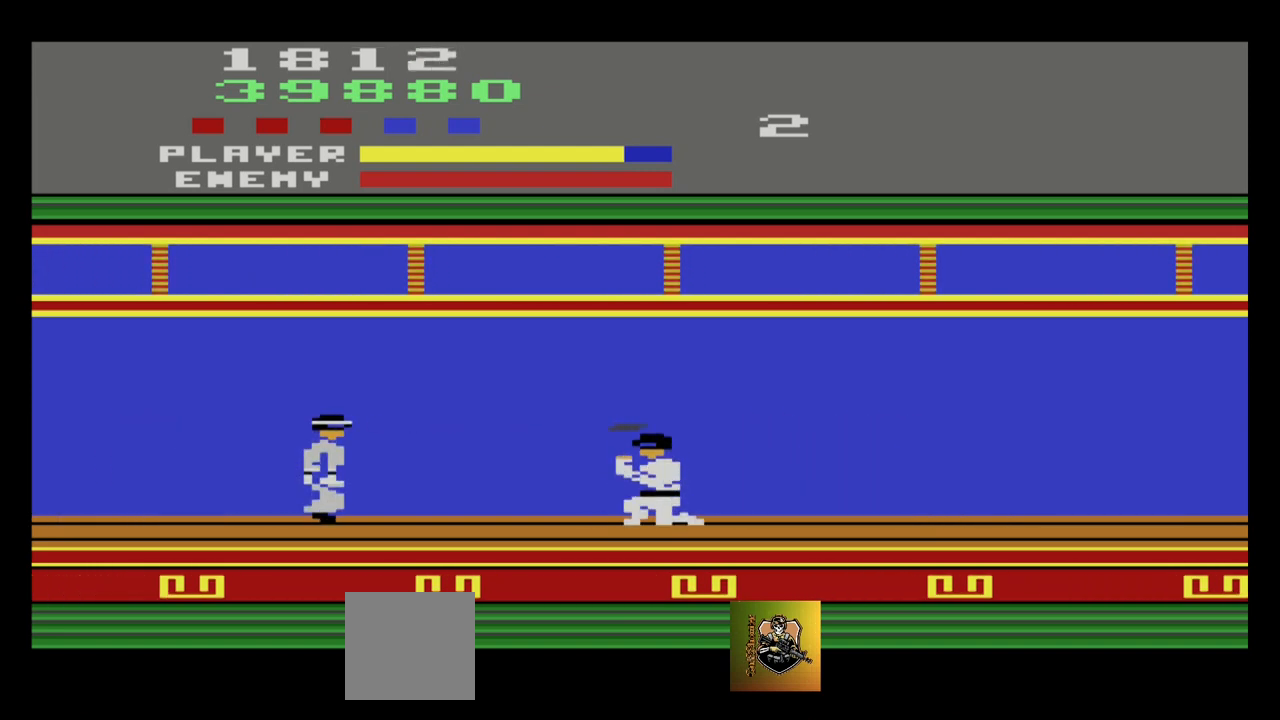
{"buttons": [], "left_stick": "left", "events": [[367, "left_stick", "left"]]}
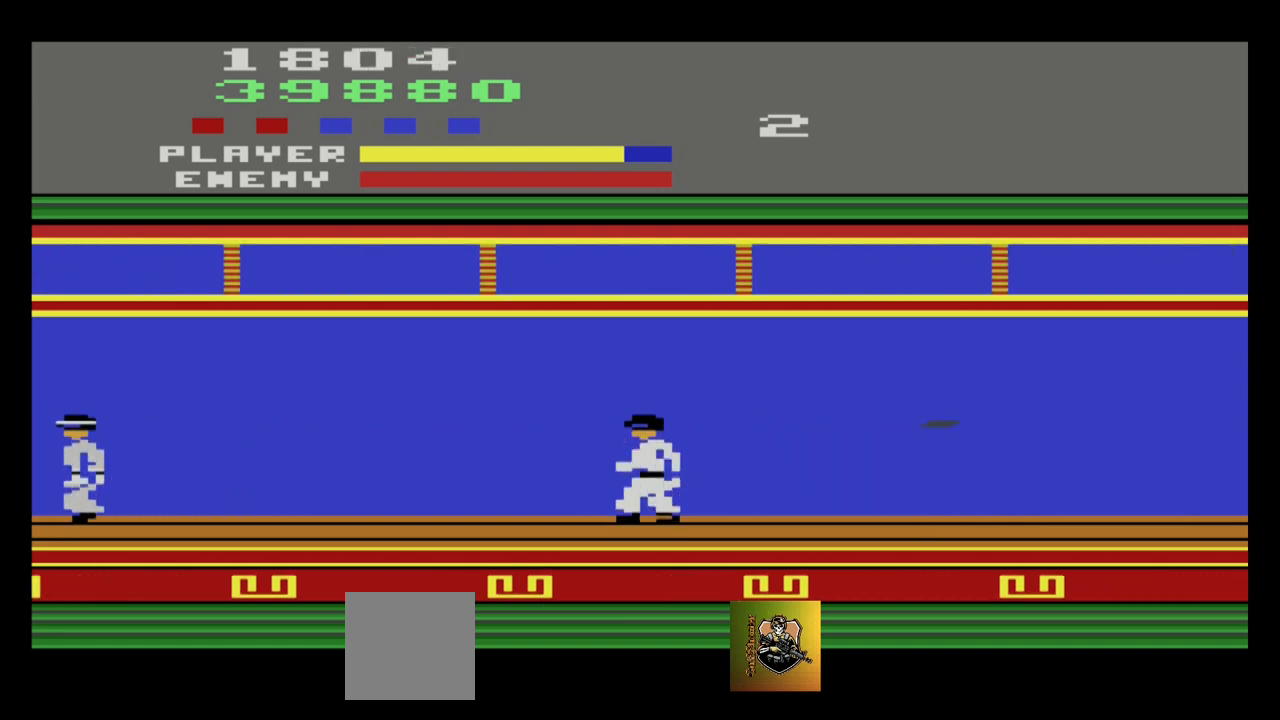
{"buttons": [], "left_stick": "left", "events": []}